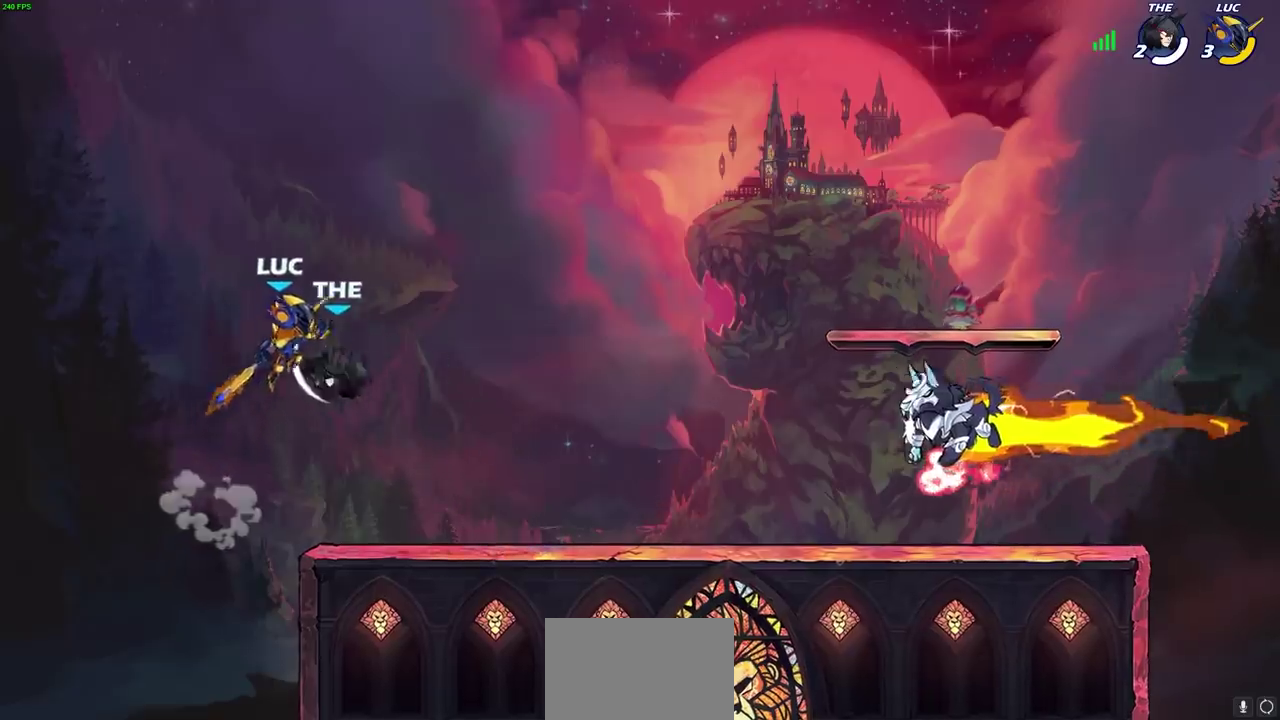
Gameplay with a controller (PlayStation layout); each line is a JSON object with the inputs held at the frame after it (dt_ms = milliseconds from this image to that frame). "events" lists button and stick changes between this image and that frame as [ms after this image, input, new state], when the widget could be followed in between. Not read: L1 R1.
{"dt_ms": 700, "buttons": [], "left_stick": "center", "right_stick": "center"}
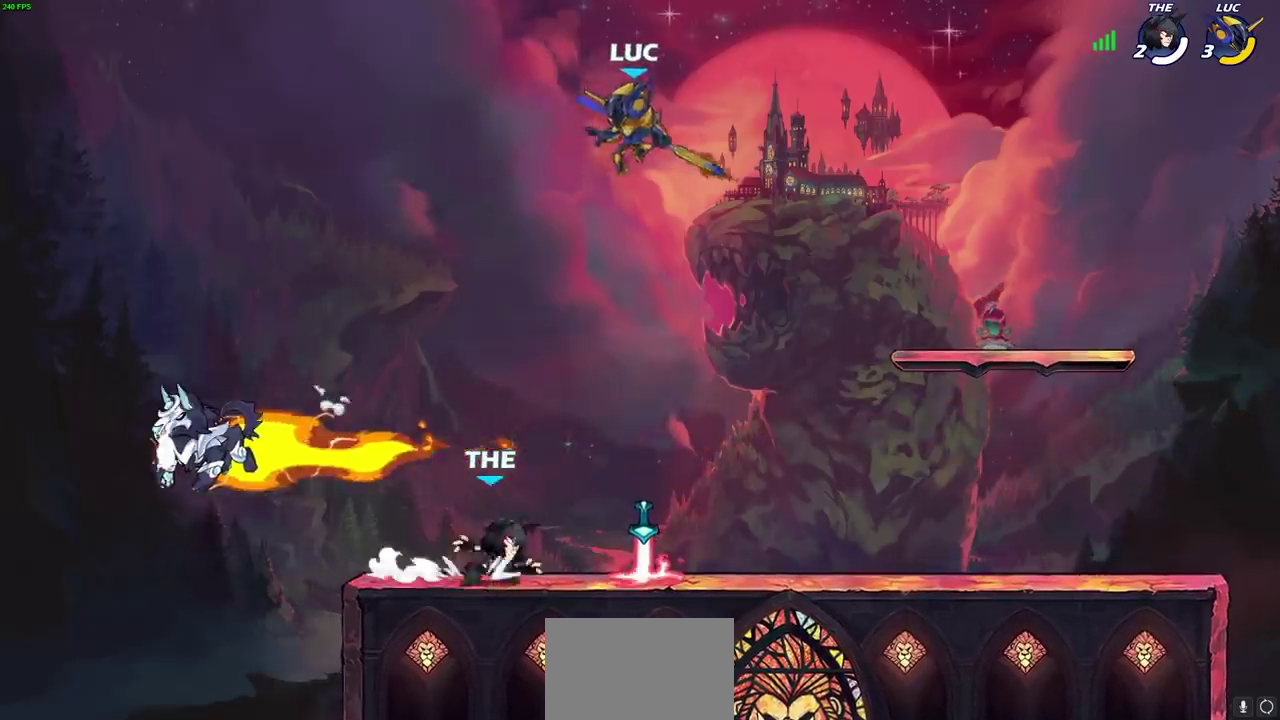
{"dt_ms": 700, "buttons": [], "left_stick": "left", "right_stick": "center", "events": [[17, "left_stick", "down"], [133, "left_stick", "center"], [433, "left_stick", "left"]]}
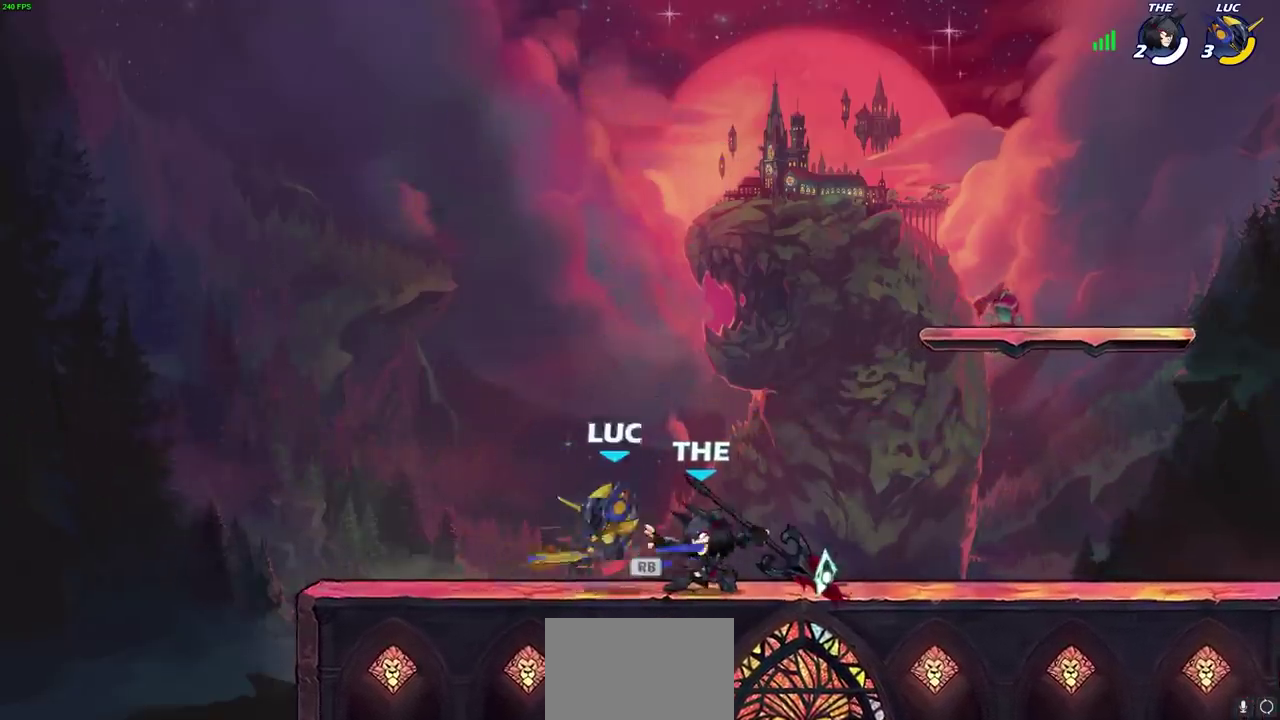
{"dt_ms": 300, "buttons": [], "left_stick": "left", "right_stick": "center", "events": []}
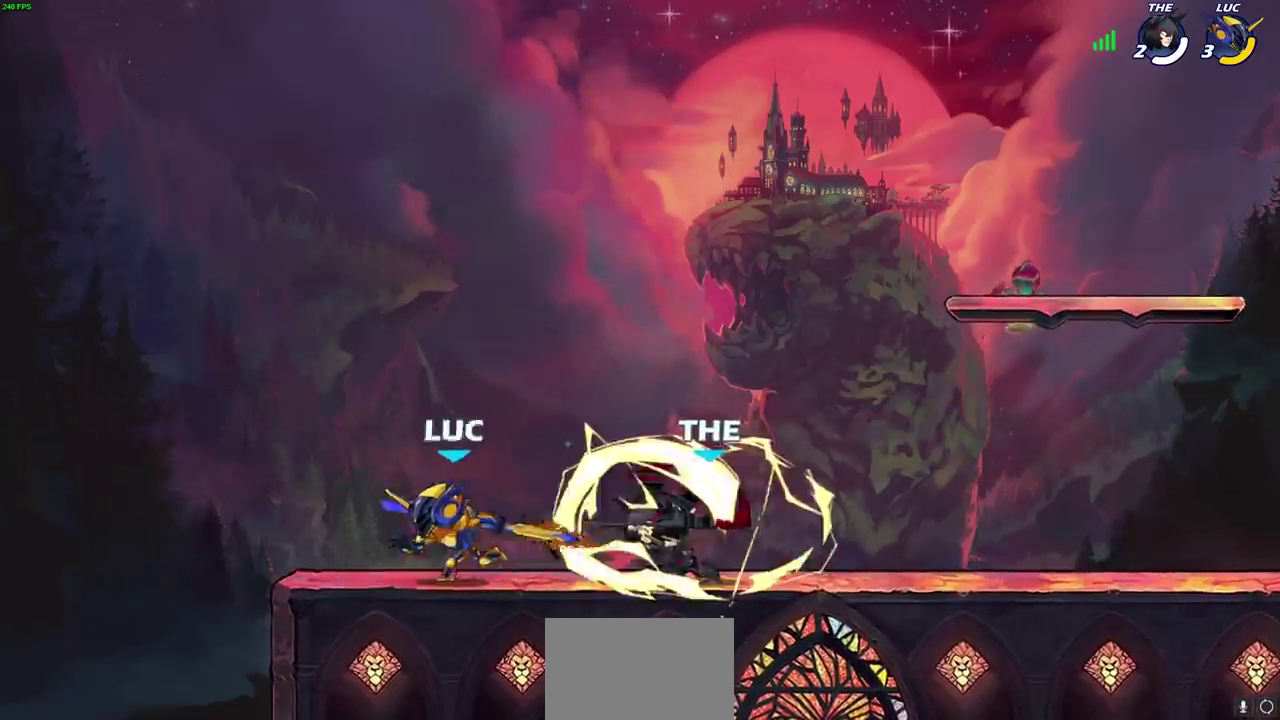
{"dt_ms": 400, "buttons": ["SQUARE", "R2"], "left_stick": "center", "right_stick": "center", "events": [[100, "left_stick", "right"], [300, "R2", "down"], [350, "SQUARE", "down"], [383, "left_stick", "center"]]}
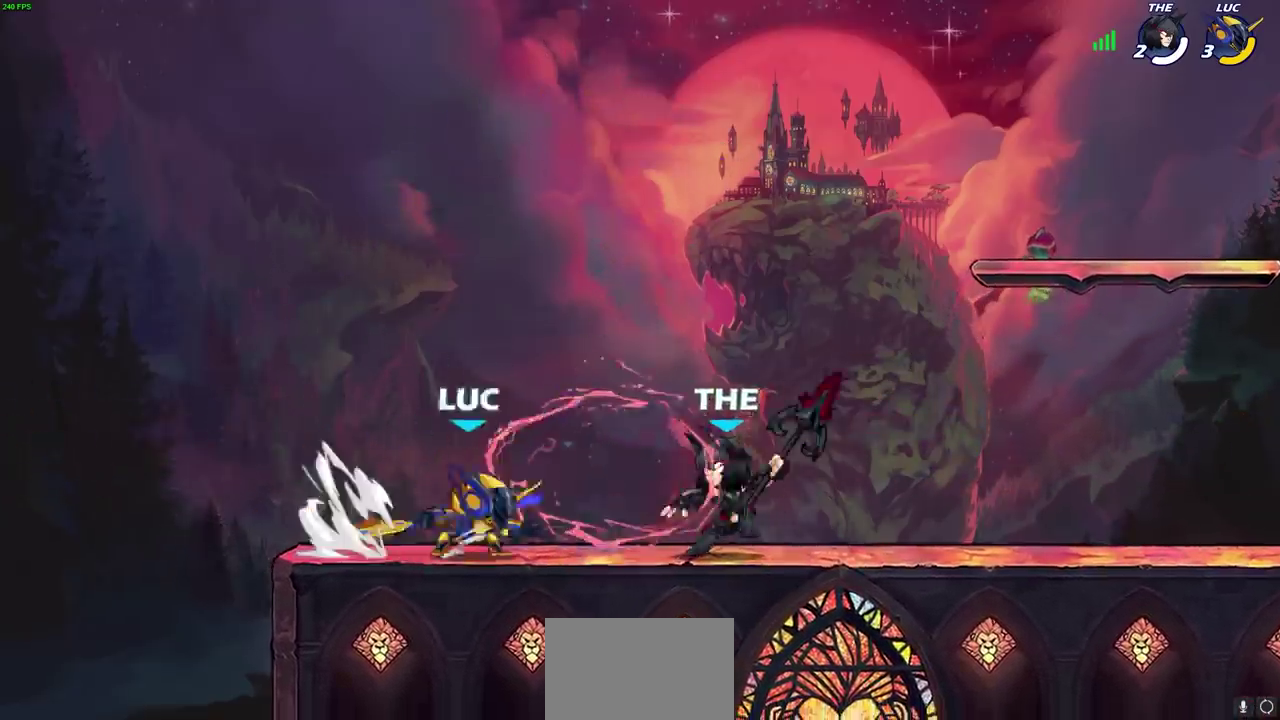
{"dt_ms": 700, "buttons": [], "left_stick": "center", "right_stick": "center", "events": [[17, "R2", "up"], [33, "SQUARE", "up"], [633, "CIRCLE", "down"], [700, "CIRCLE", "up"]]}
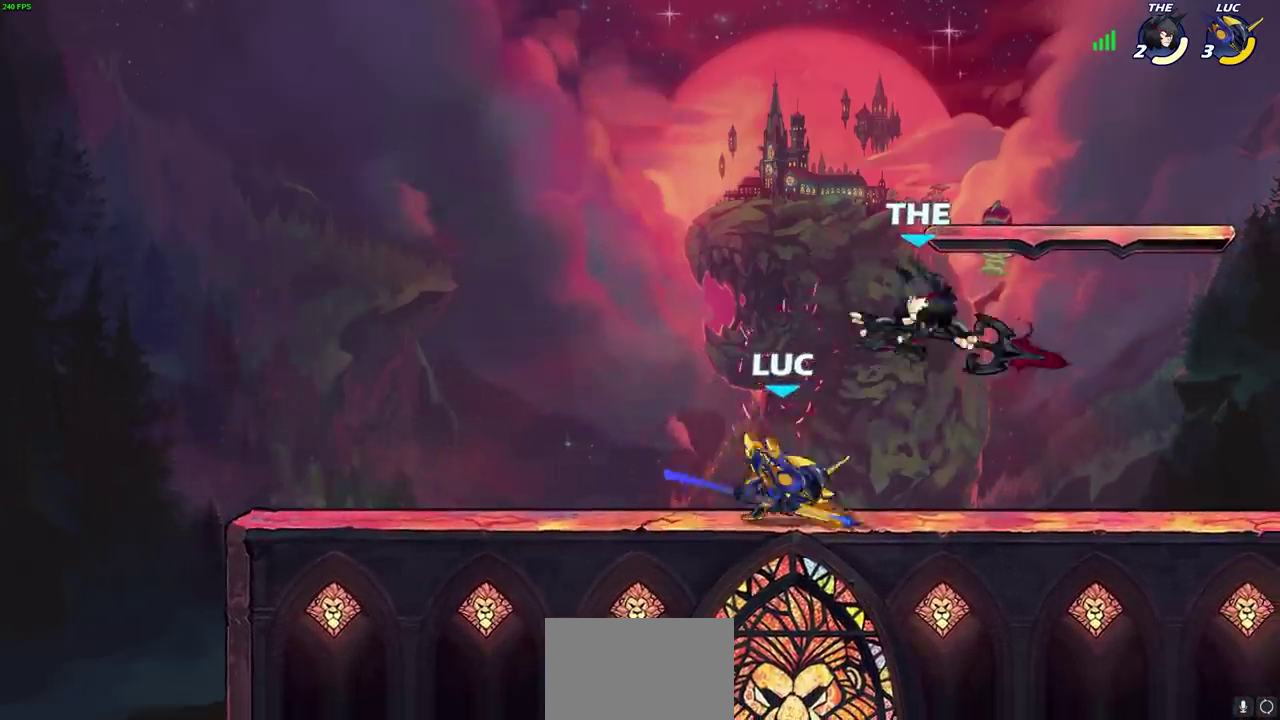
{"dt_ms": 400, "buttons": [], "left_stick": "center", "right_stick": "center", "events": []}
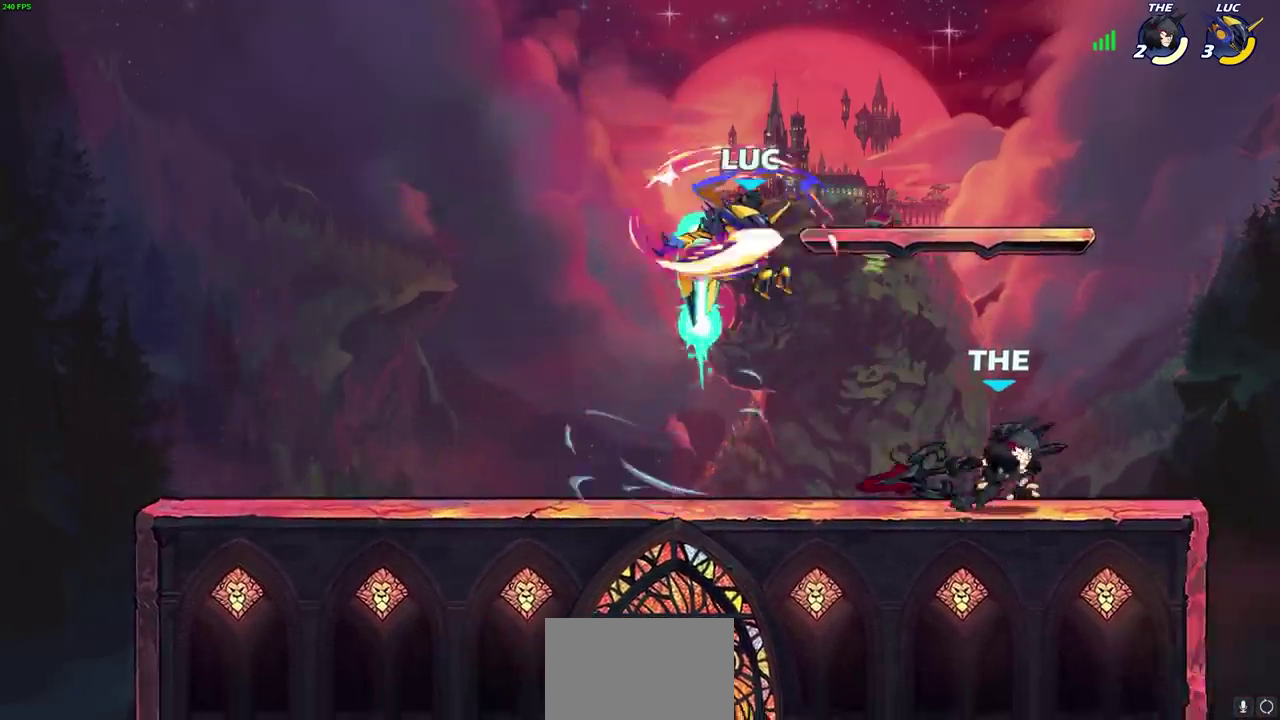
{"dt_ms": 400, "buttons": [], "left_stick": "left", "right_stick": "center", "events": [[317, "left_stick", "left"]]}
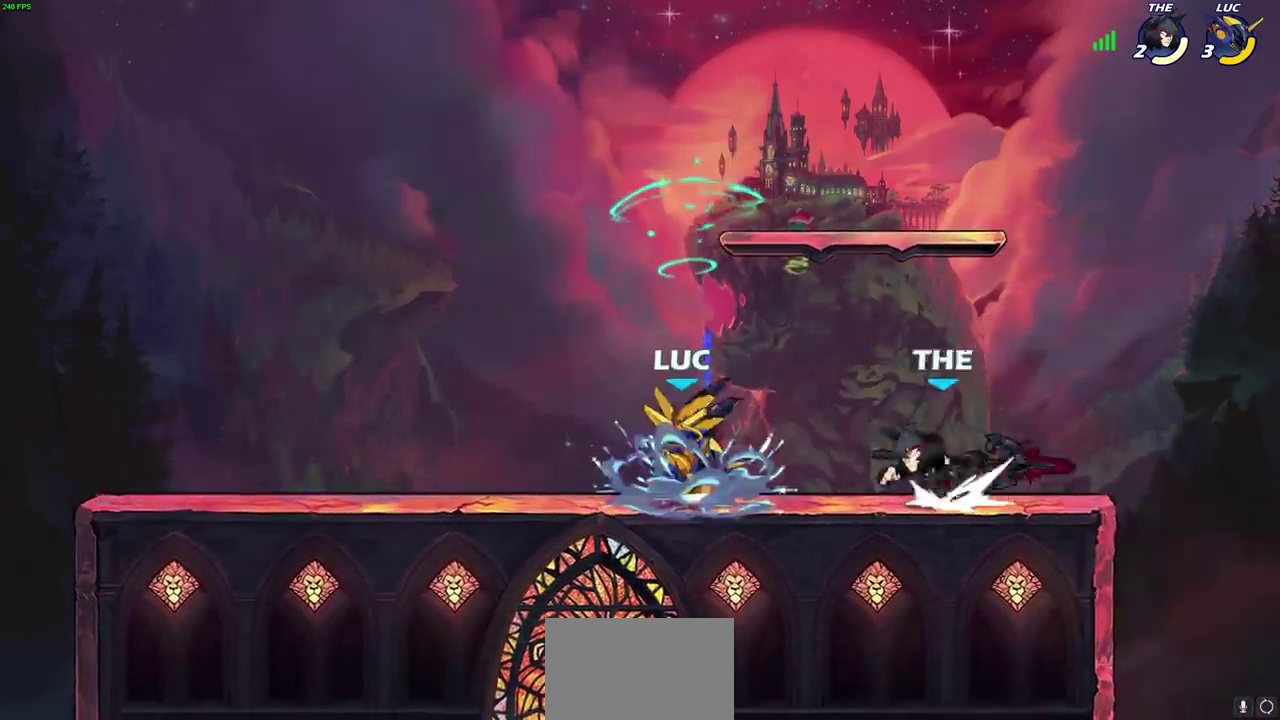
{"dt_ms": 700, "buttons": [], "left_stick": "left", "right_stick": "center", "events": [[133, "left_stick", "up-left"], [183, "CROSS", "down"], [200, "R2", "down"], [200, "left_stick", "up-right"], [350, "CROSS", "up"], [367, "R2", "up"], [500, "left_stick", "center"], [617, "left_stick", "left"]]}
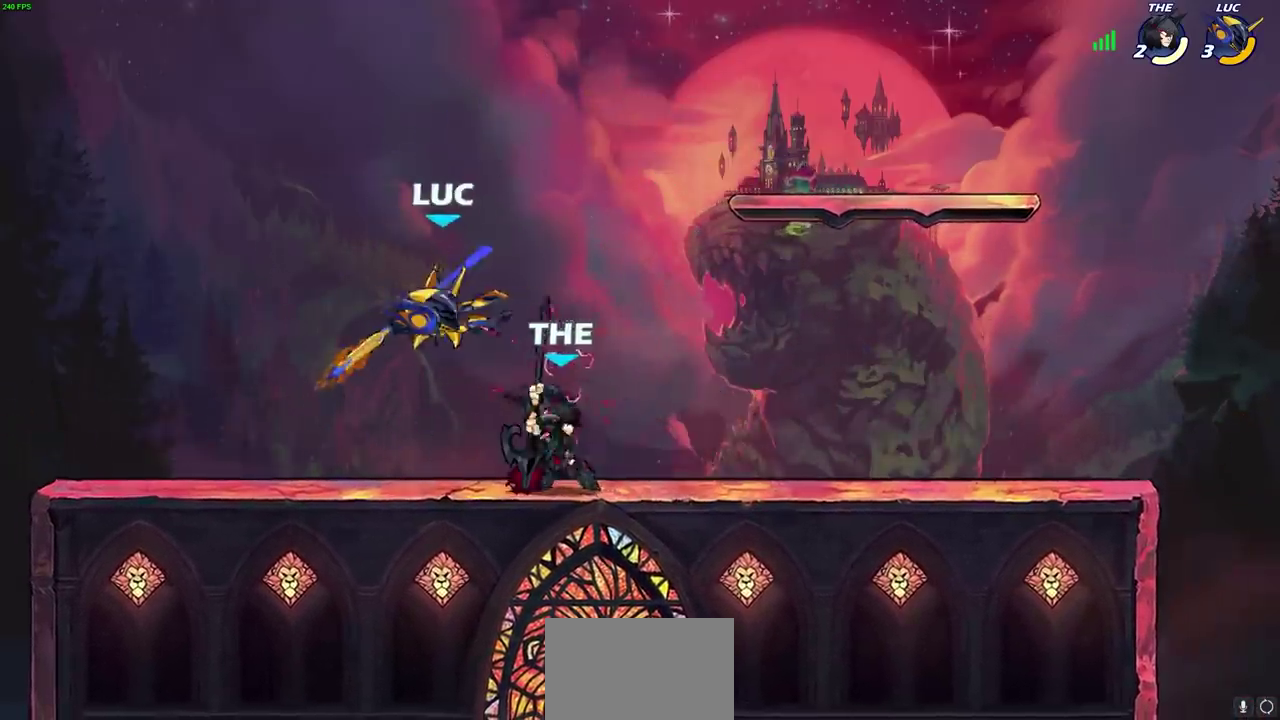
{"dt_ms": 400, "buttons": [], "left_stick": "left", "right_stick": "center", "events": [[17, "left_stick", "down-left"], [83, "R2", "down"], [300, "left_stick", "left"], [350, "R2", "up"]]}
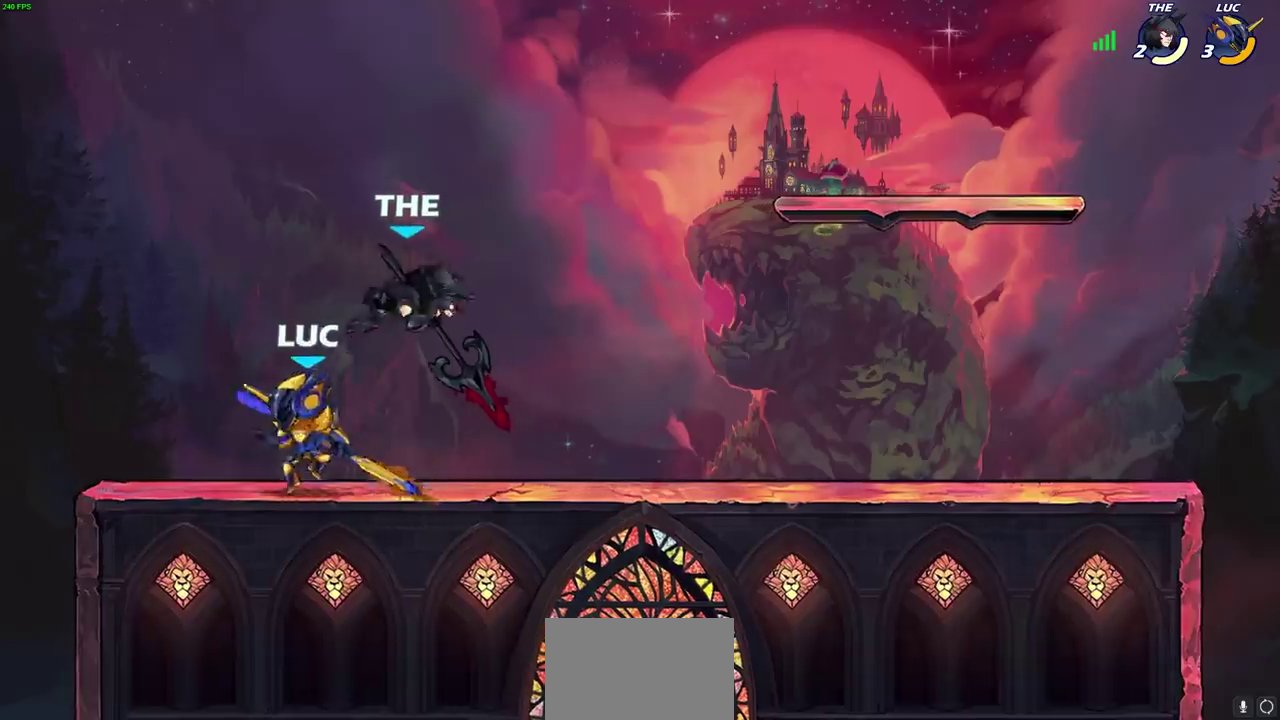
{"dt_ms": 400, "buttons": [], "left_stick": "center", "right_stick": "center", "events": [[17, "left_stick", "right"], [67, "left_stick", "down-right"], [100, "SQUARE", "down"], [150, "left_stick", "center"], [167, "SQUARE", "up"]]}
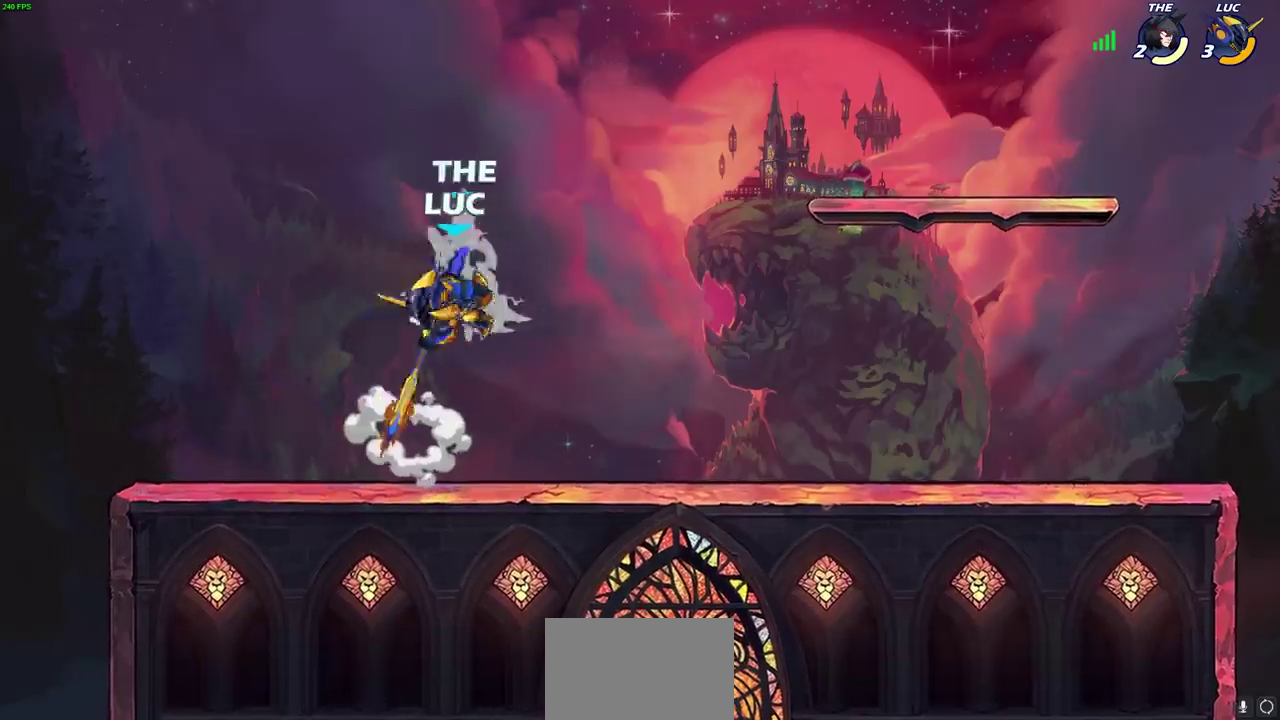
{"dt_ms": 700, "buttons": [], "left_stick": "center", "right_stick": "center", "events": [[383, "left_stick", "right"], [433, "CROSS", "down"], [467, "SQUARE", "down"], [467, "left_stick", "center"], [500, "CROSS", "up"], [567, "SQUARE", "up"]]}
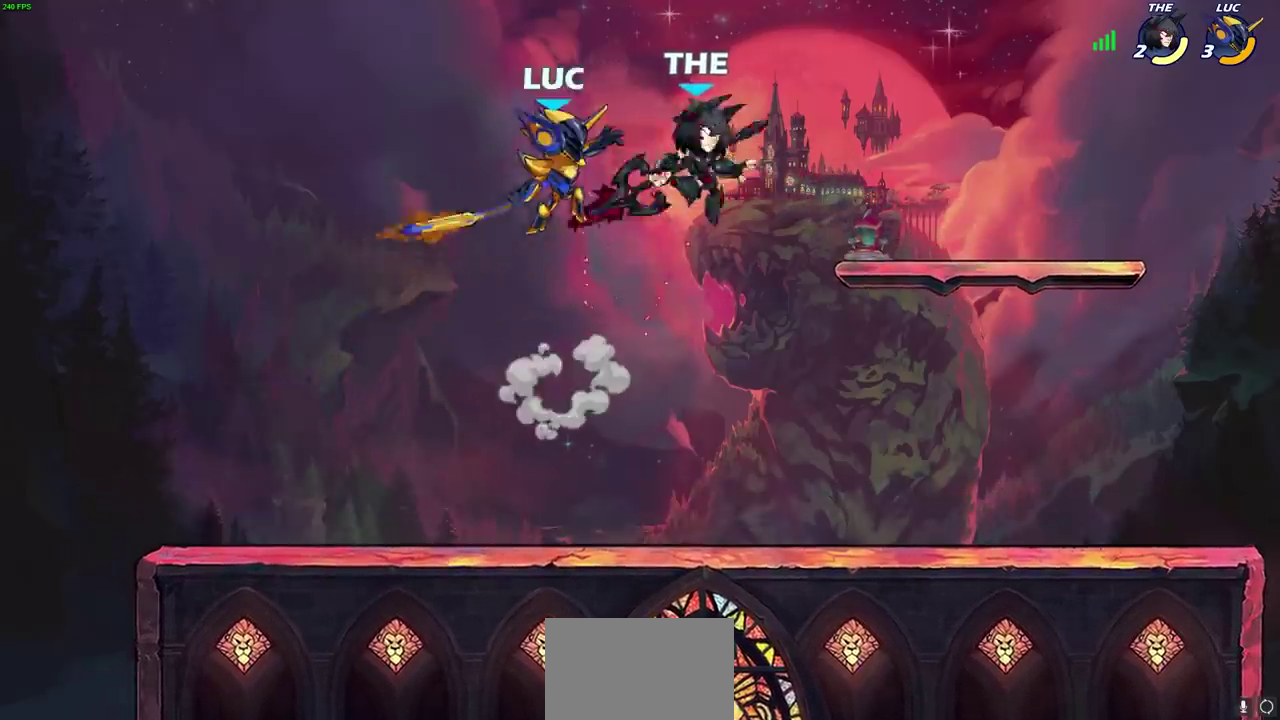
{"dt_ms": 400, "buttons": [], "left_stick": "right", "right_stick": "center", "events": [[367, "left_stick", "right"]]}
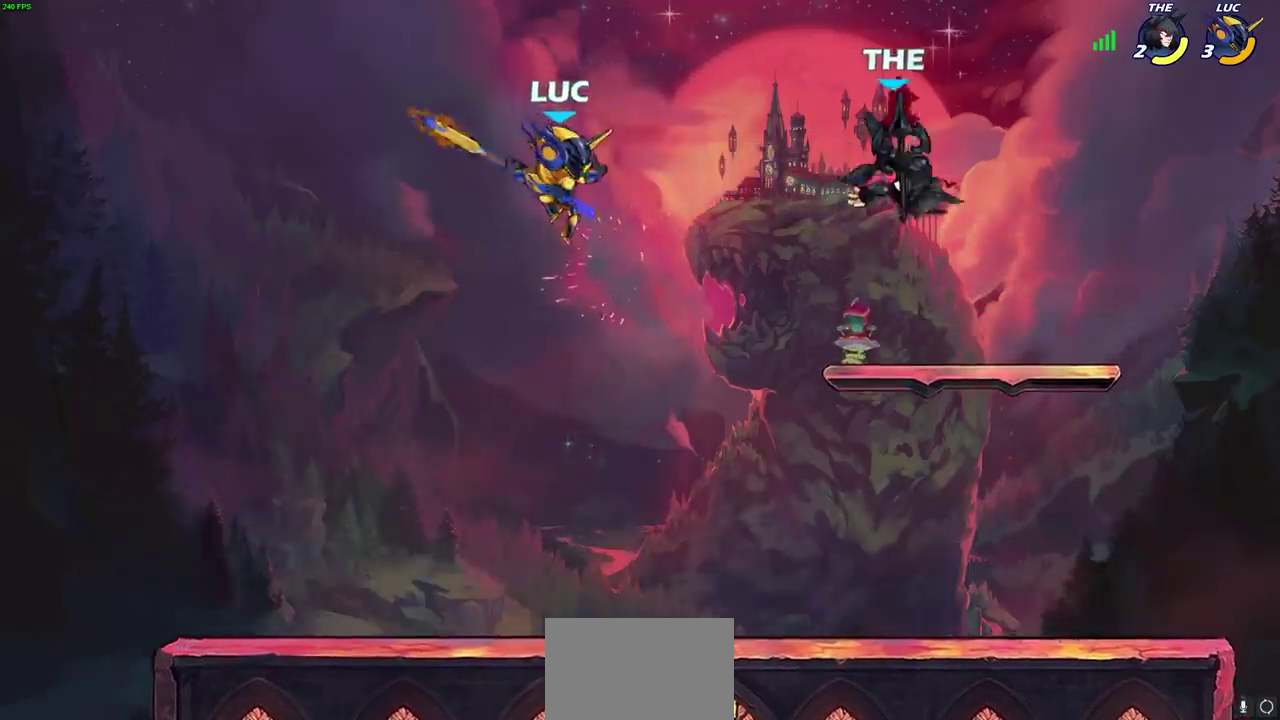
{"dt_ms": 300, "buttons": ["CIRCLE"], "left_stick": "down", "right_stick": "center", "events": [[17, "R2", "down"], [200, "R2", "up"], [300, "CIRCLE", "down"], [300, "left_stick", "down"]]}
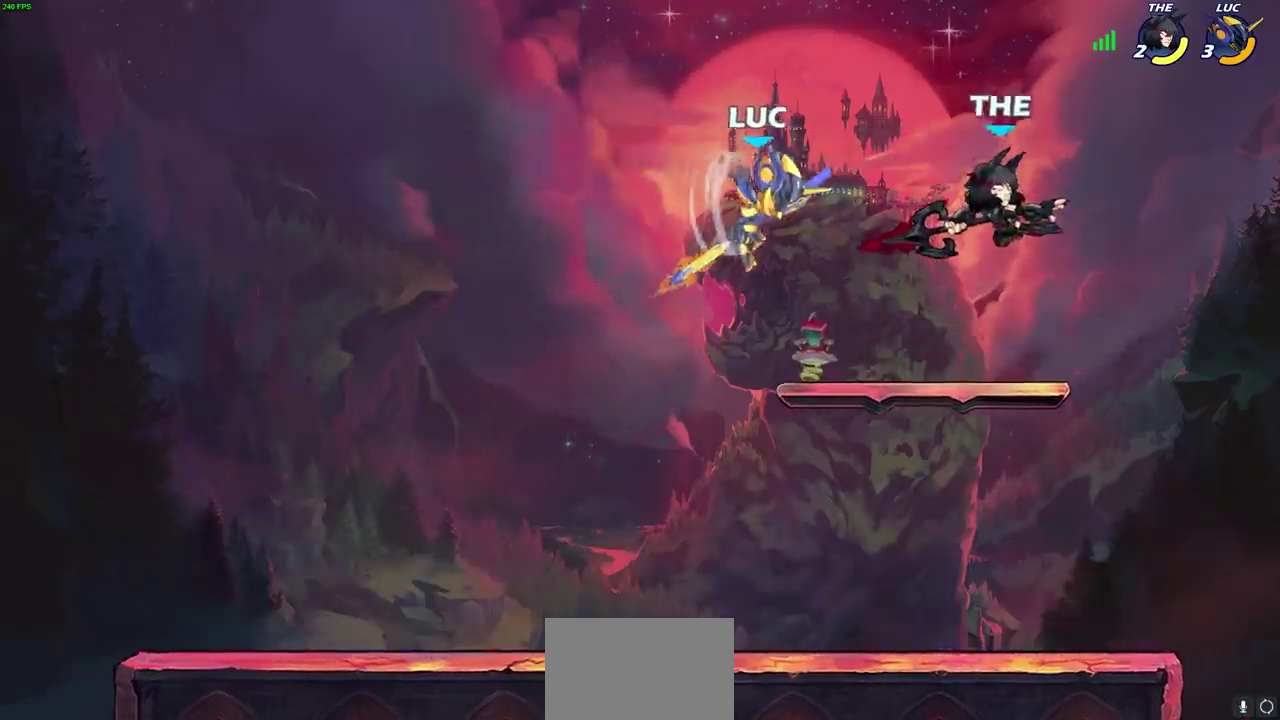
{"dt_ms": 900, "buttons": ["CROSS"], "left_stick": "up-right", "right_stick": "center", "events": [[400, "CIRCLE", "up"], [400, "left_stick", "down-left"], [450, "left_stick", "center"], [717, "left_stick", "up-right"], [850, "CROSS", "down"]]}
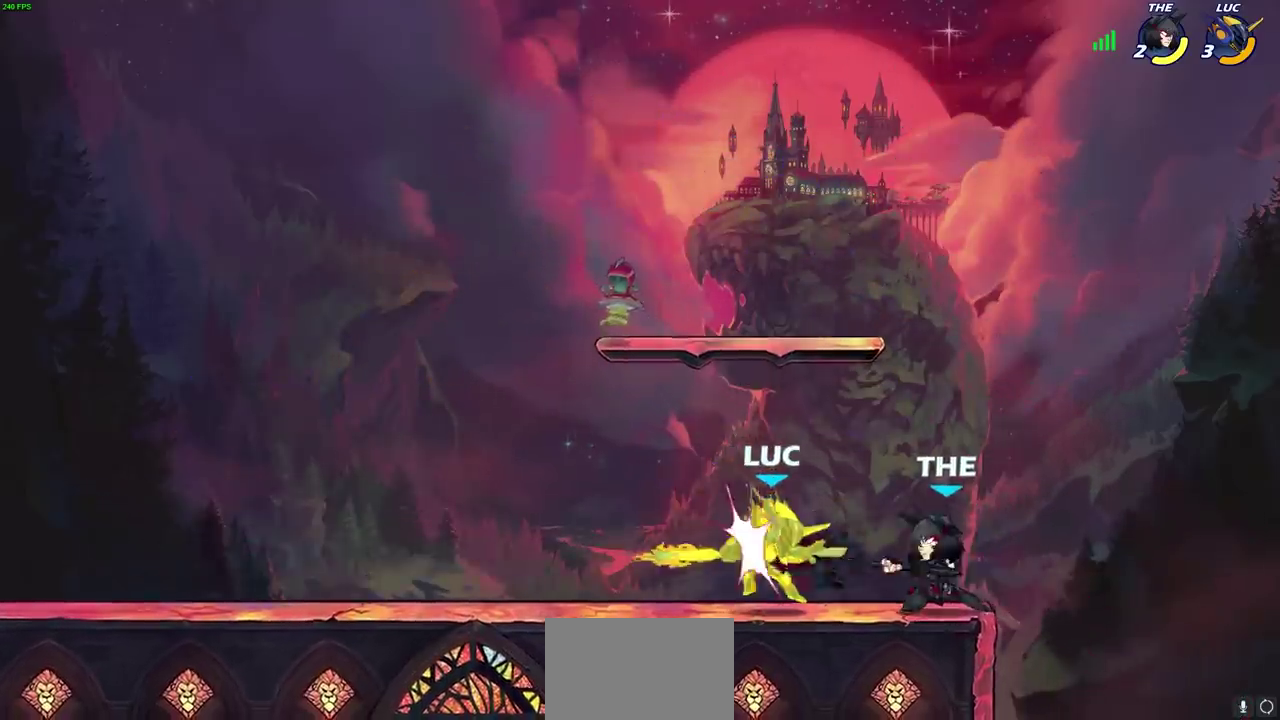
{"dt_ms": 300, "buttons": [], "left_stick": "left", "right_stick": "center", "events": [[50, "R2", "down"], [200, "left_stick", "up-left"], [250, "CROSS", "up"], [250, "R2", "up"], [250, "left_stick", "left"]]}
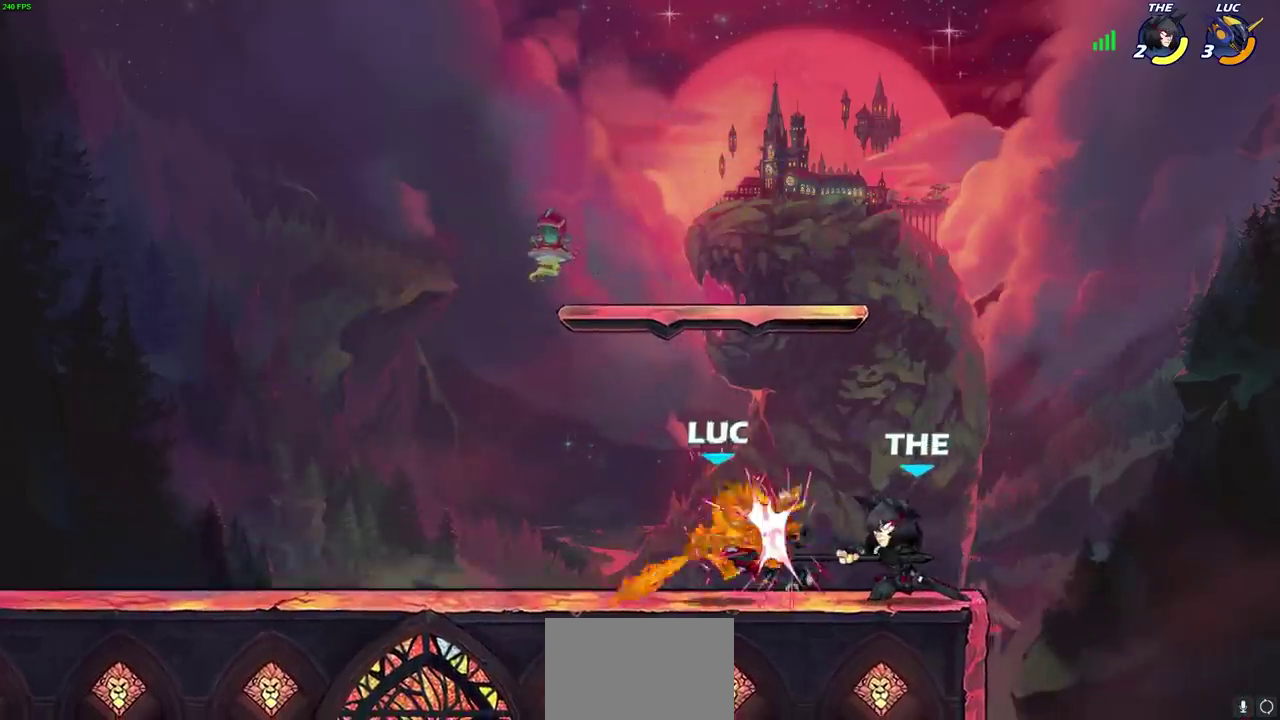
{"dt_ms": 400, "buttons": ["SQUARE"], "left_stick": "center", "right_stick": "center", "events": [[233, "left_stick", "right"], [300, "left_stick", "center"], [333, "SQUARE", "down"]]}
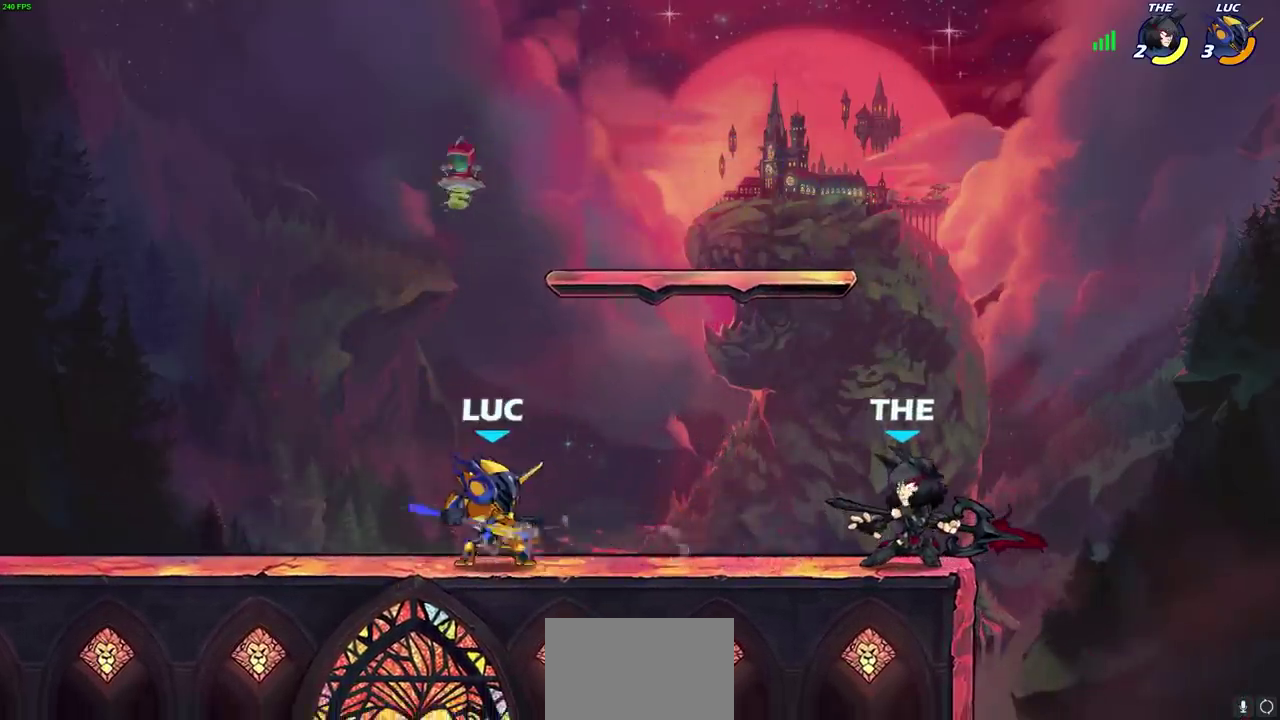
{"dt_ms": 700, "buttons": ["CROSS", "R2"], "left_stick": "left", "right_stick": "center", "events": [[17, "SQUARE", "up"], [150, "SQUARE", "down"], [283, "SQUARE", "up"], [417, "left_stick", "left"], [550, "CROSS", "down"], [650, "R2", "down"]]}
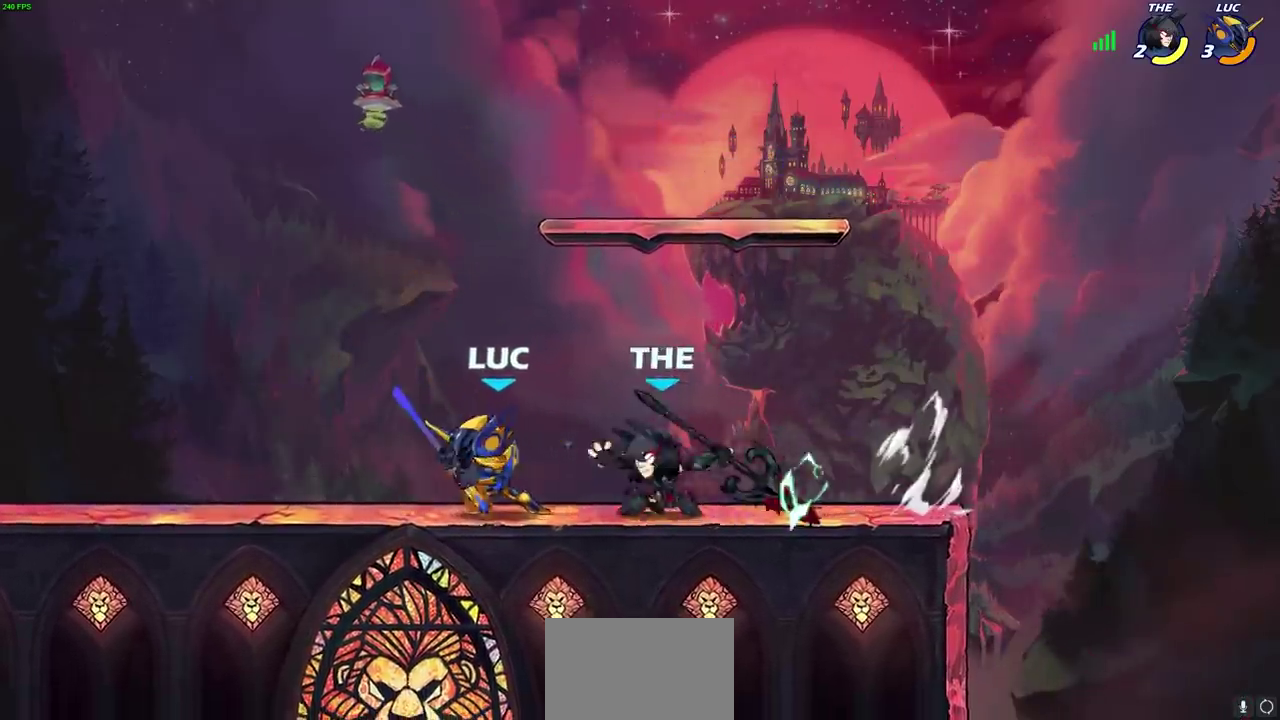
{"dt_ms": 400, "buttons": [], "left_stick": "right", "right_stick": "center", "events": [[167, "R2", "up"], [183, "CROSS", "up"], [350, "left_stick", "right"]]}
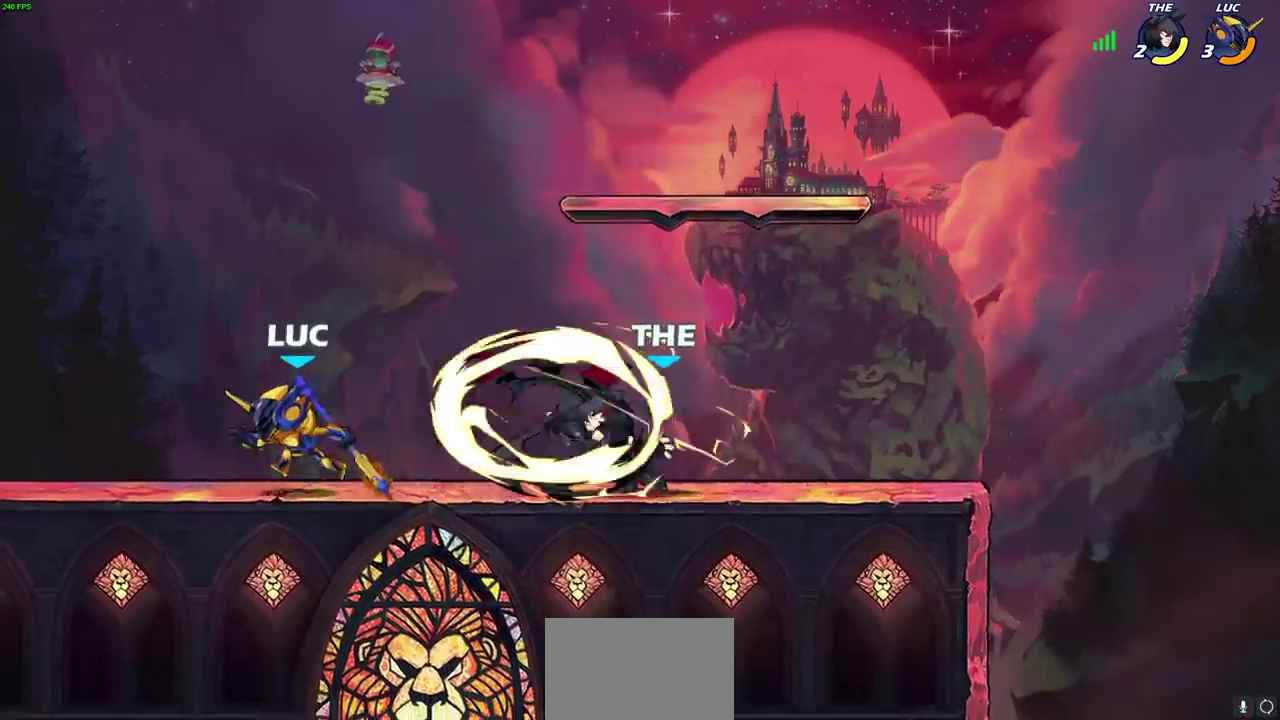
{"dt_ms": 700, "buttons": [], "left_stick": "center", "right_stick": "center", "events": [[150, "R2", "down"], [183, "SQUARE", "down"], [217, "left_stick", "center"], [233, "SQUARE", "up"], [267, "R2", "up"], [317, "SQUARE", "down"], [417, "SQUARE", "up"], [500, "SQUARE", "down"], [617, "SQUARE", "up"]]}
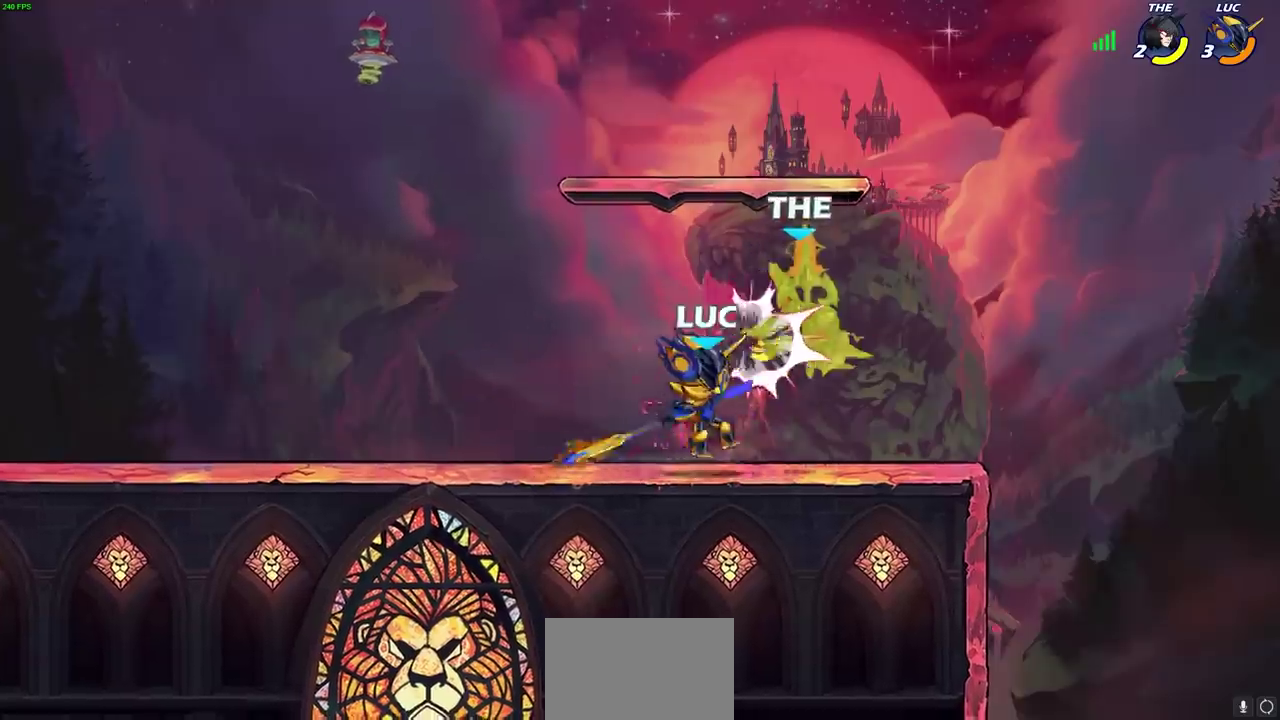
{"dt_ms": 300, "buttons": [], "left_stick": "down", "right_stick": "center", "events": [[100, "left_stick", "down"]]}
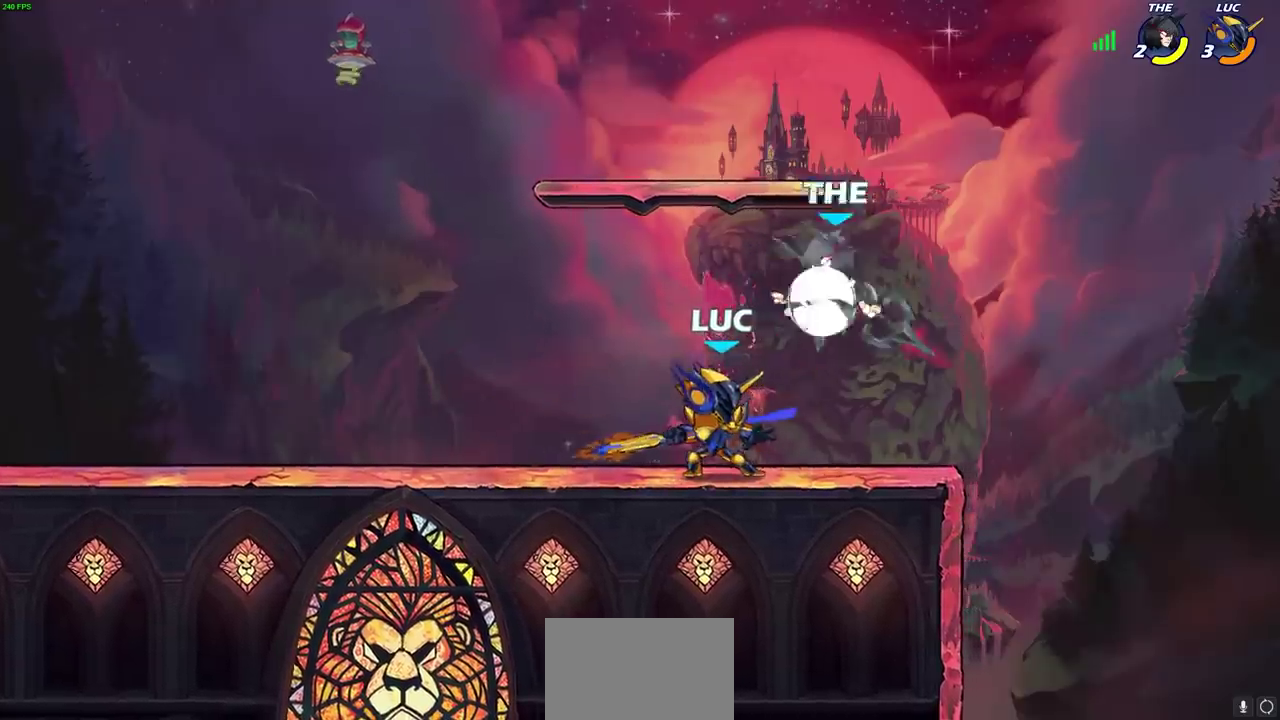
{"dt_ms": 500, "buttons": [], "left_stick": "center", "right_stick": "center", "events": [[283, "SQUARE", "down"], [283, "left_stick", "center"], [400, "SQUARE", "up"]]}
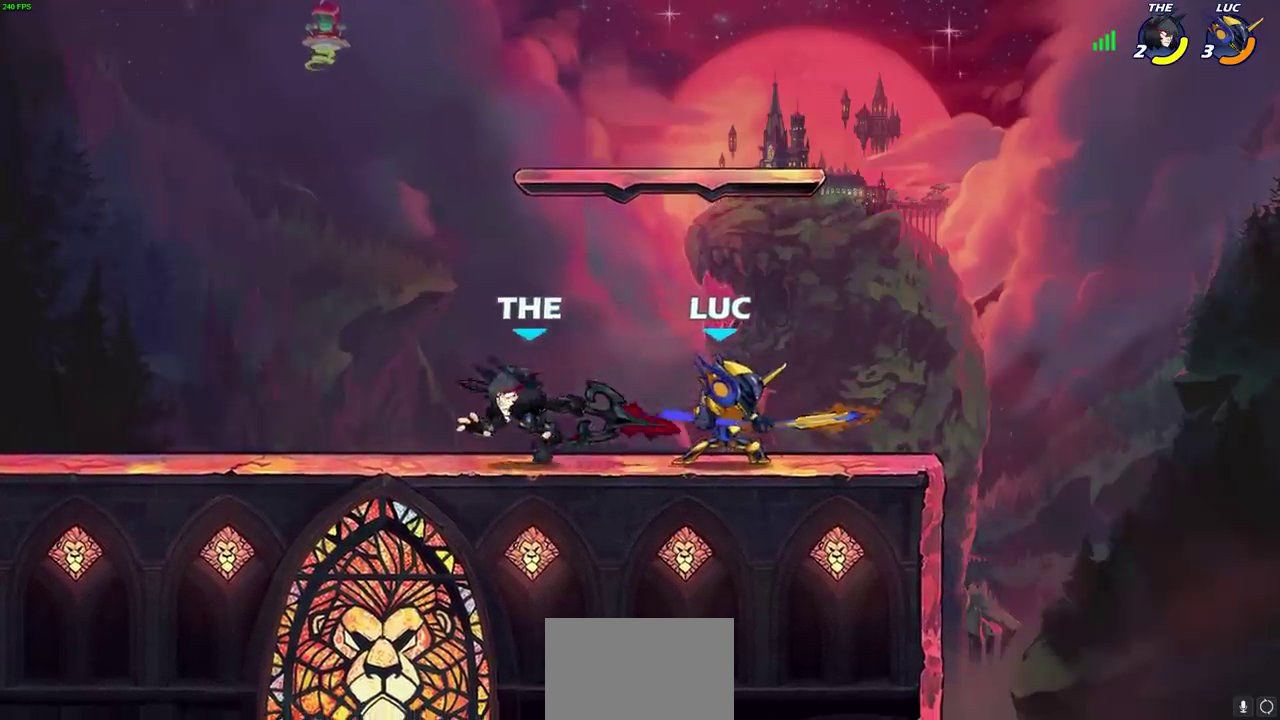
{"dt_ms": 700, "buttons": ["R2"], "left_stick": "left", "right_stick": "center", "events": [[183, "left_stick", "right"], [467, "left_stick", "left"], [567, "R2", "down"]]}
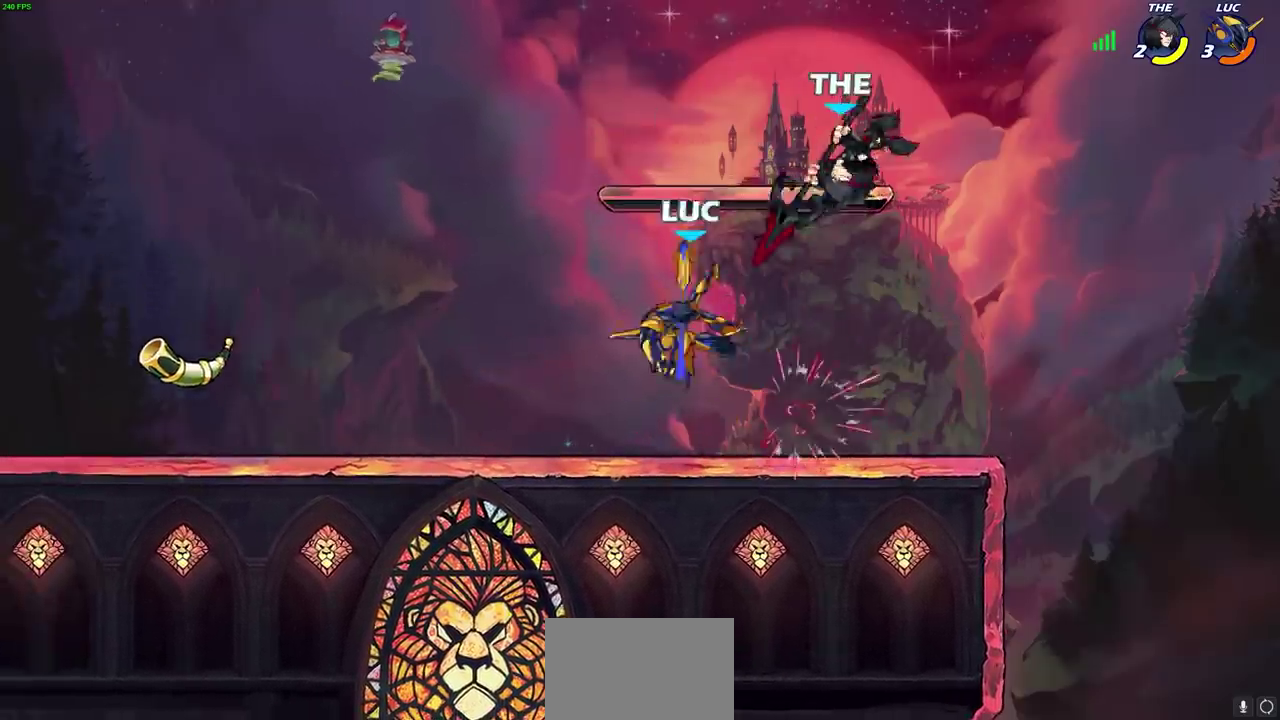
{"dt_ms": 300, "buttons": ["R2"], "left_stick": "down", "right_stick": "center", "events": [[50, "R2", "up"], [50, "left_stick", "right"], [133, "left_stick", "center"], [217, "left_stick", "down"], [300, "R2", "down"]]}
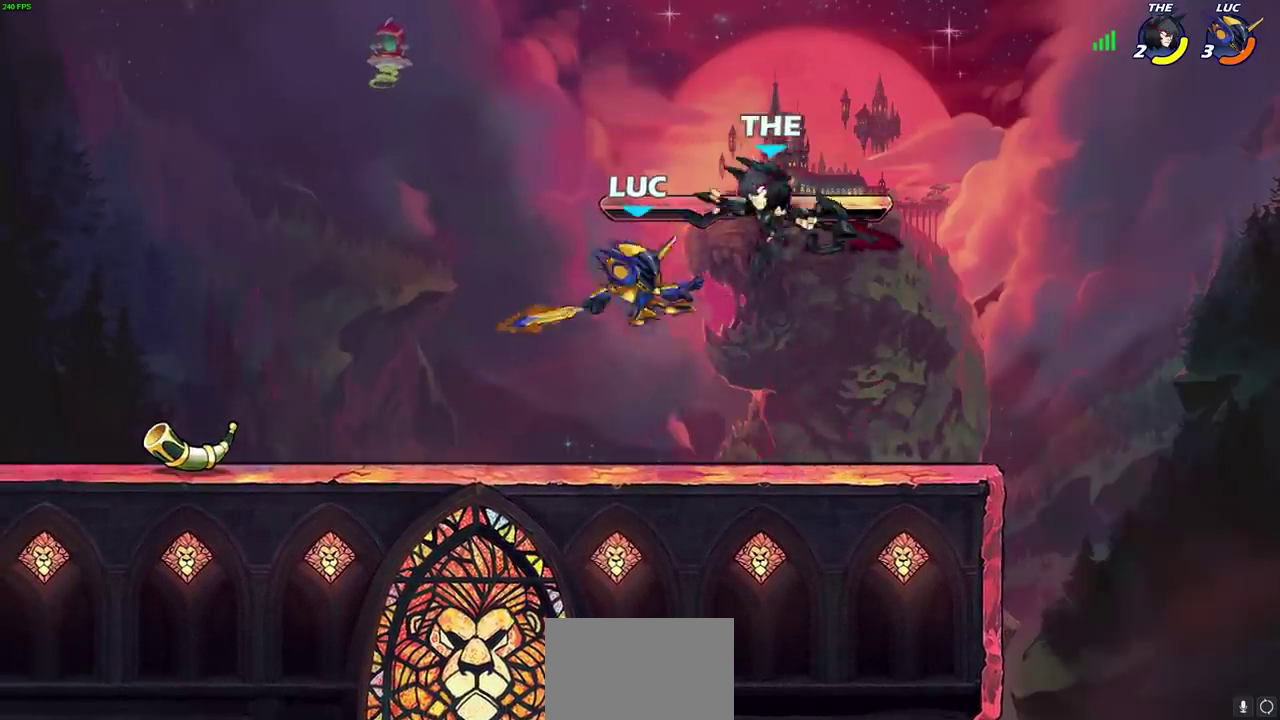
{"dt_ms": 400, "buttons": [], "left_stick": "center", "right_stick": "center", "events": [[17, "CIRCLE", "down"], [100, "CIRCLE", "up"], [100, "R2", "up"], [133, "left_stick", "center"]]}